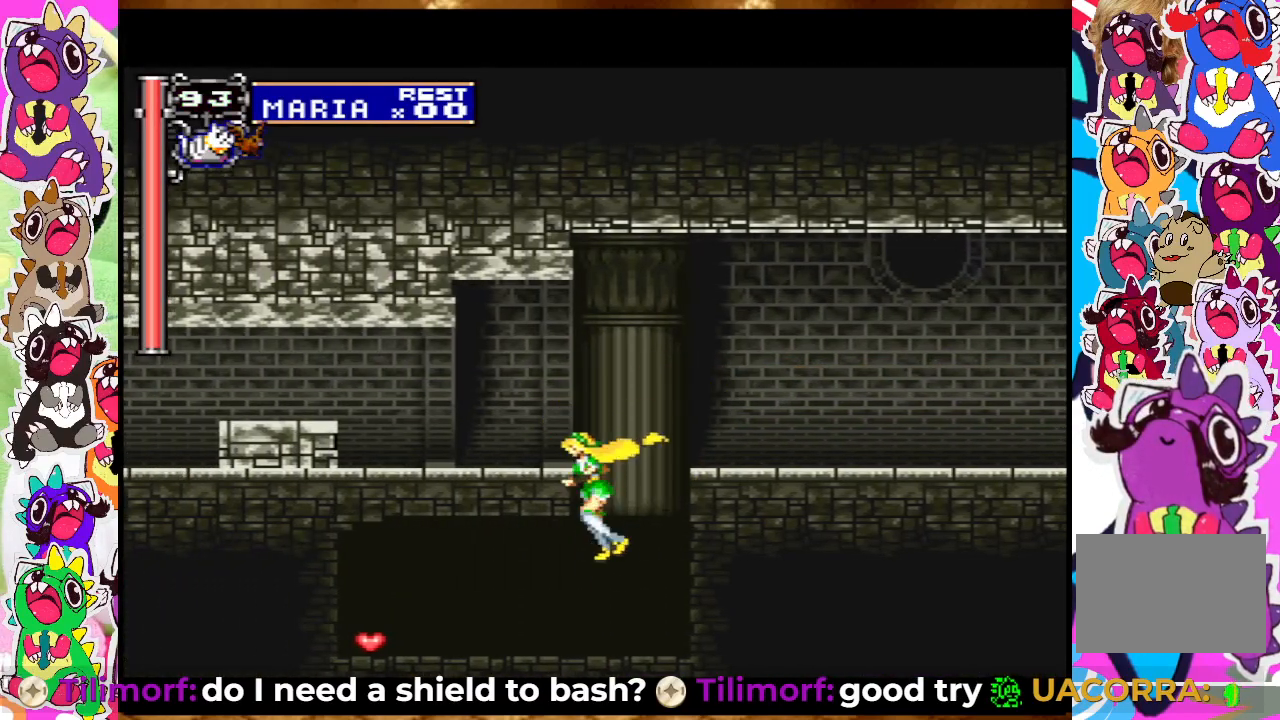
Gameplay with a controller (PlayStation layout); each line is a JSON object with the inputs held at the frame after it. "events" lists button and stick changes between this image and that frame as [ms after this image, input, new state], when the widget could be followed in between. Not read: L3 R3.
{"buttons": ["DPAD_RIGHT"], "left_stick": "center", "right_stick": "center", "events": [[317, "DPAD_LEFT", "up"], [433, "DPAD_RIGHT", "down"]]}
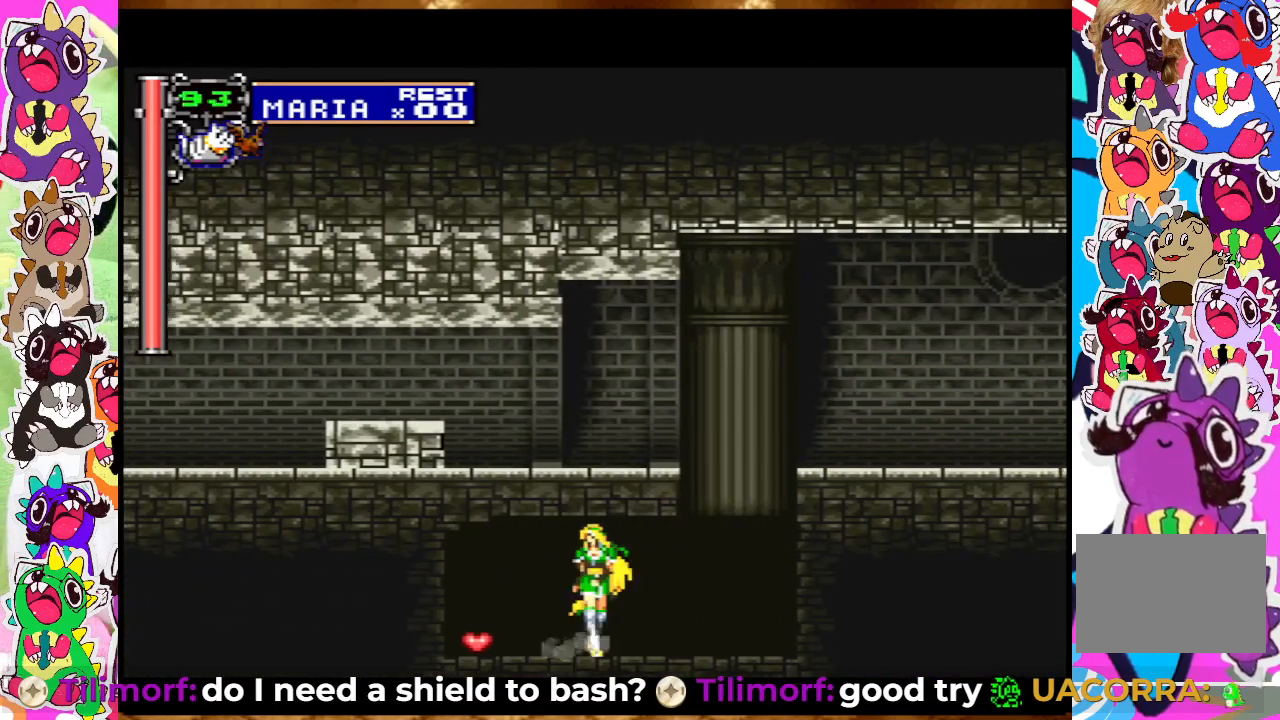
{"buttons": ["CROSS", "DPAD_LEFT"], "left_stick": "center", "right_stick": "center", "events": [[317, "DPAD_RIGHT", "up"], [333, "CROSS", "down"], [483, "DPAD_LEFT", "down"]]}
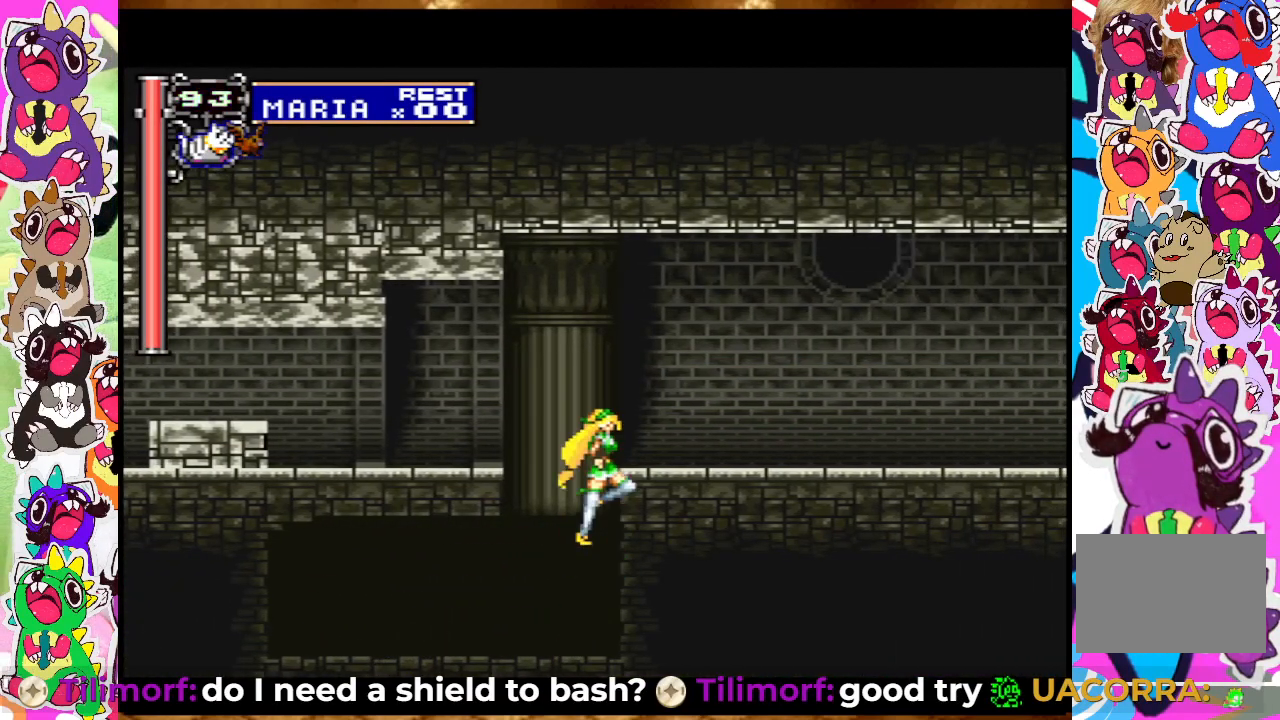
{"buttons": ["DPAD_LEFT"], "left_stick": "center", "right_stick": "center", "events": [[267, "CROSS", "up"]]}
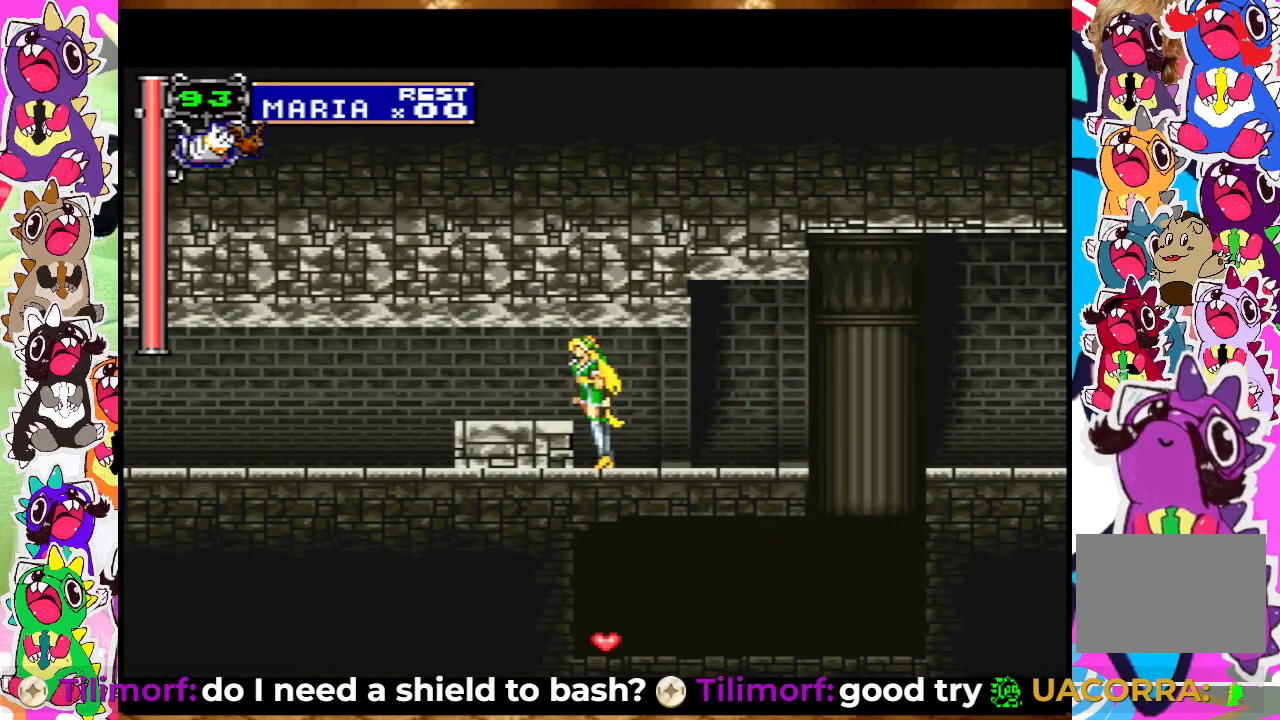
{"buttons": ["CROSS", "DPAD_LEFT"], "left_stick": "center", "right_stick": "center", "events": [[283, "CROSS", "down"]]}
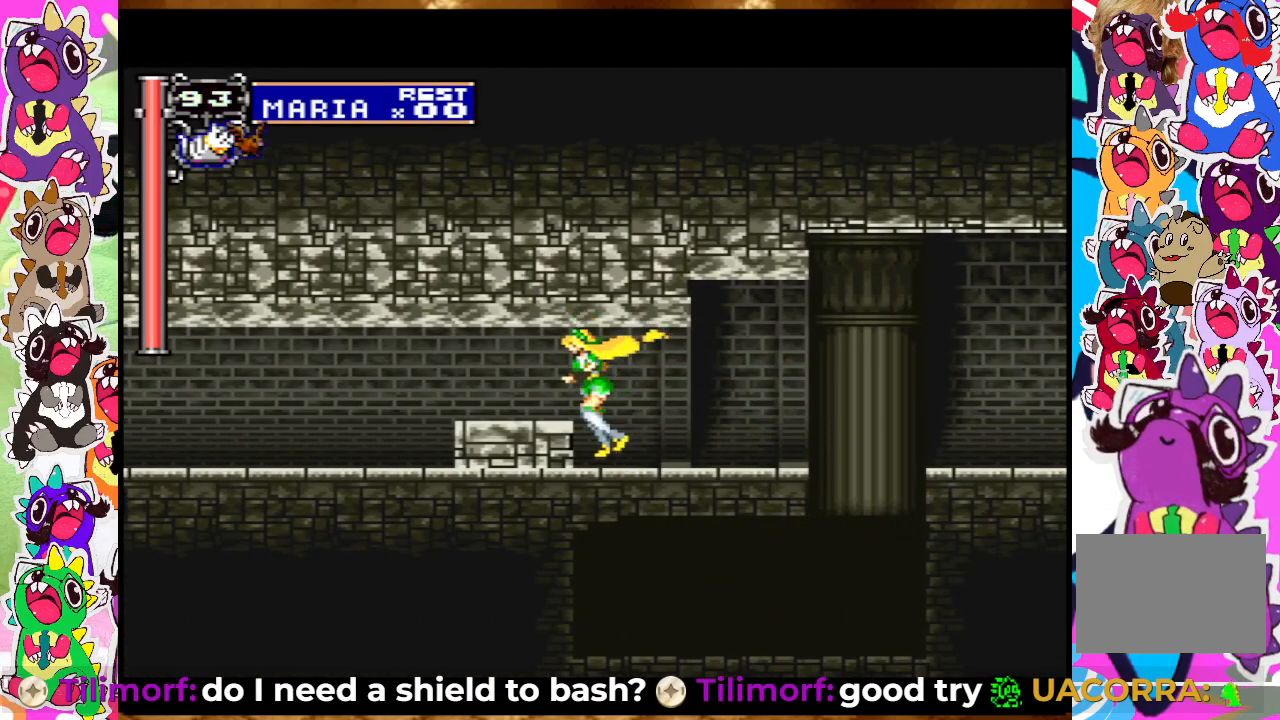
{"buttons": ["CROSS", "DPAD_LEFT"], "left_stick": "center", "right_stick": "center", "events": [[100, "CROSS", "up"], [450, "CROSS", "down"]]}
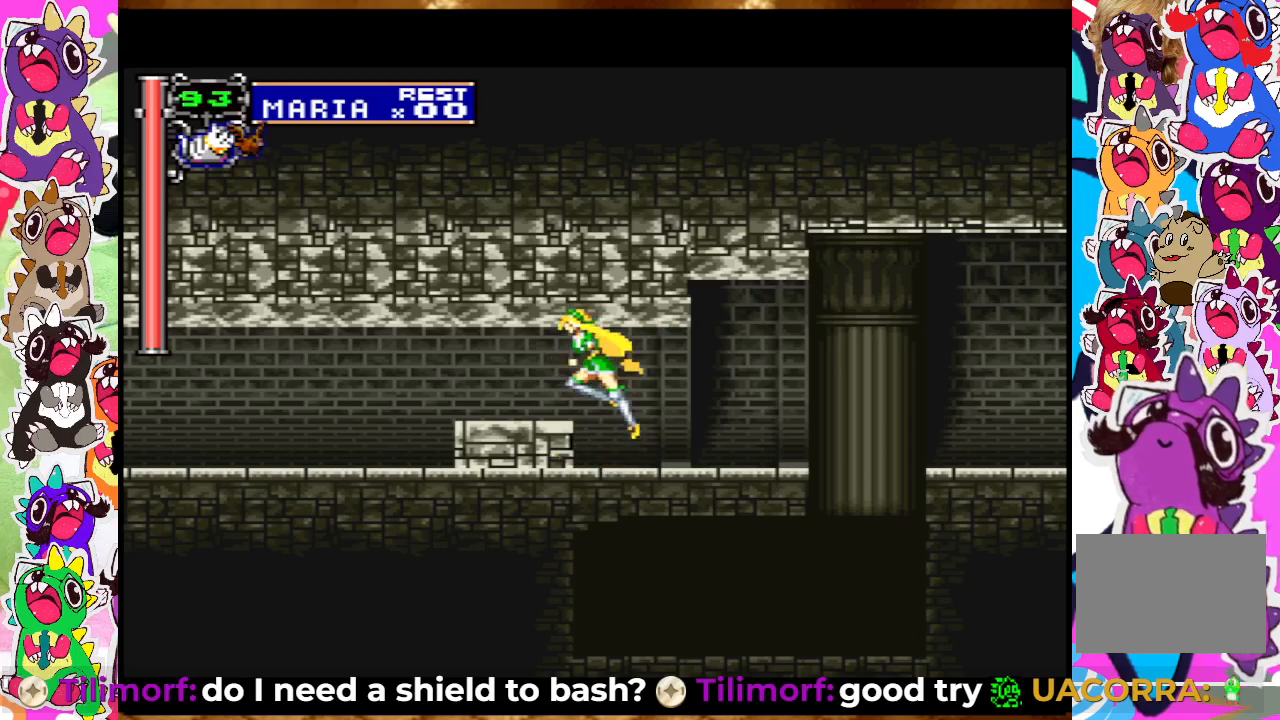
{"buttons": ["DPAD_LEFT"], "left_stick": "center", "right_stick": "center", "events": [[83, "CROSS", "up"]]}
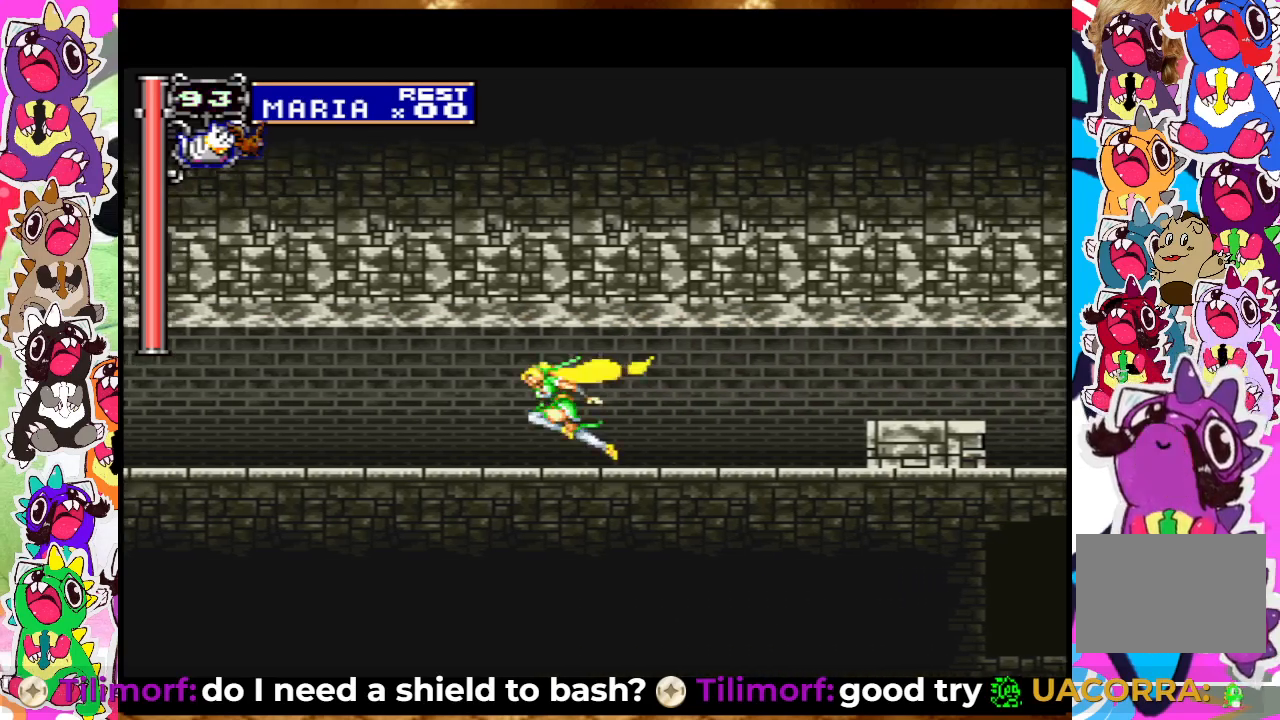
{"buttons": ["DPAD_LEFT"], "left_stick": "center", "right_stick": "center", "events": []}
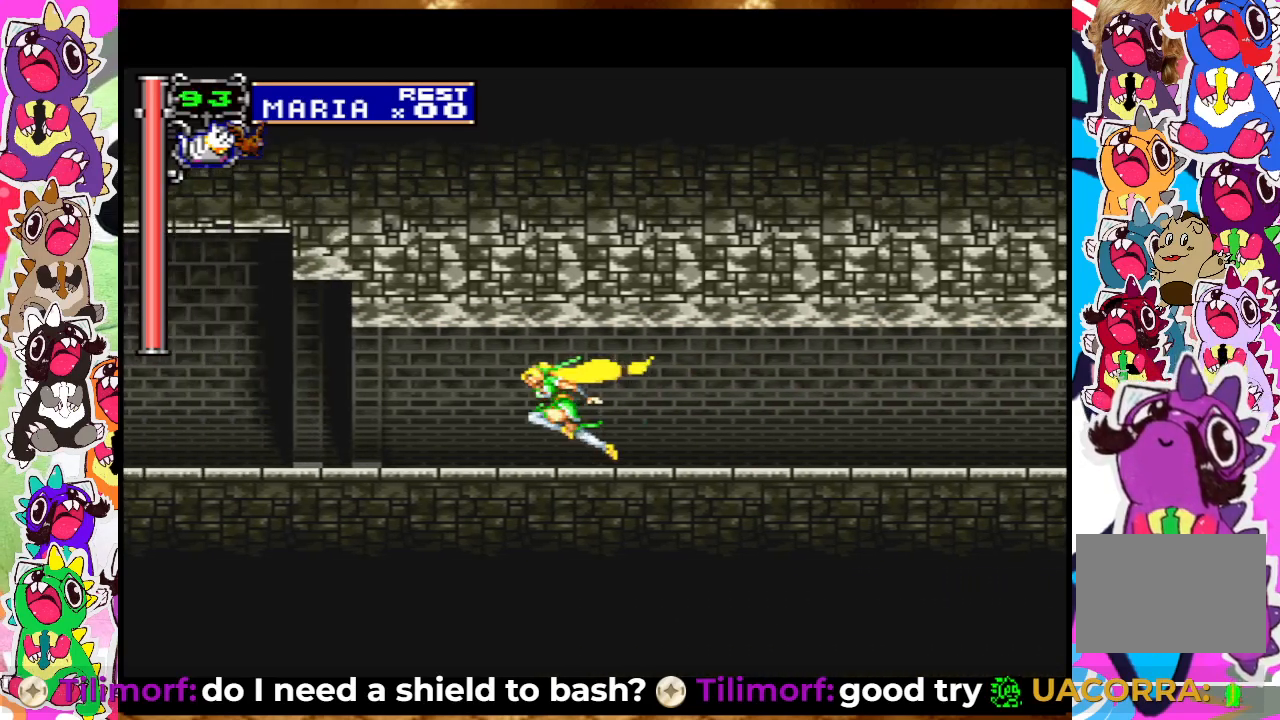
{"buttons": ["DPAD_LEFT"], "left_stick": "center", "right_stick": "center", "events": []}
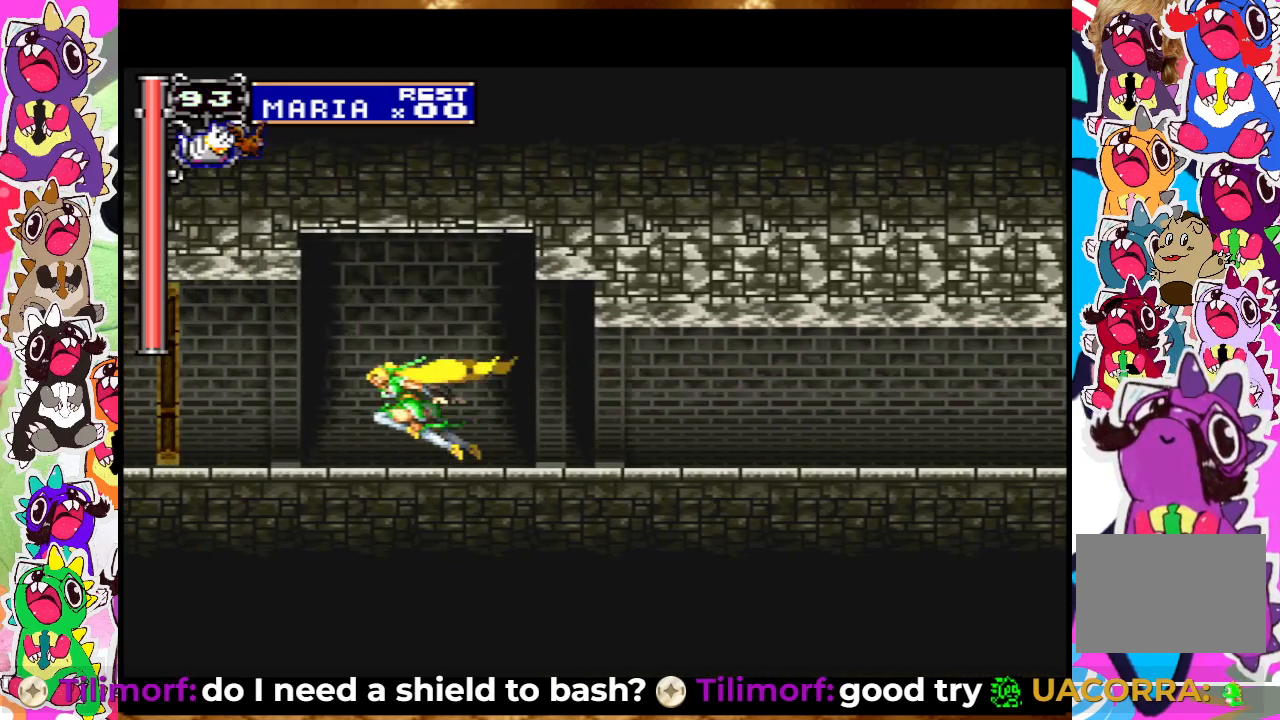
{"buttons": ["DPAD_LEFT"], "left_stick": "center", "right_stick": "center", "events": []}
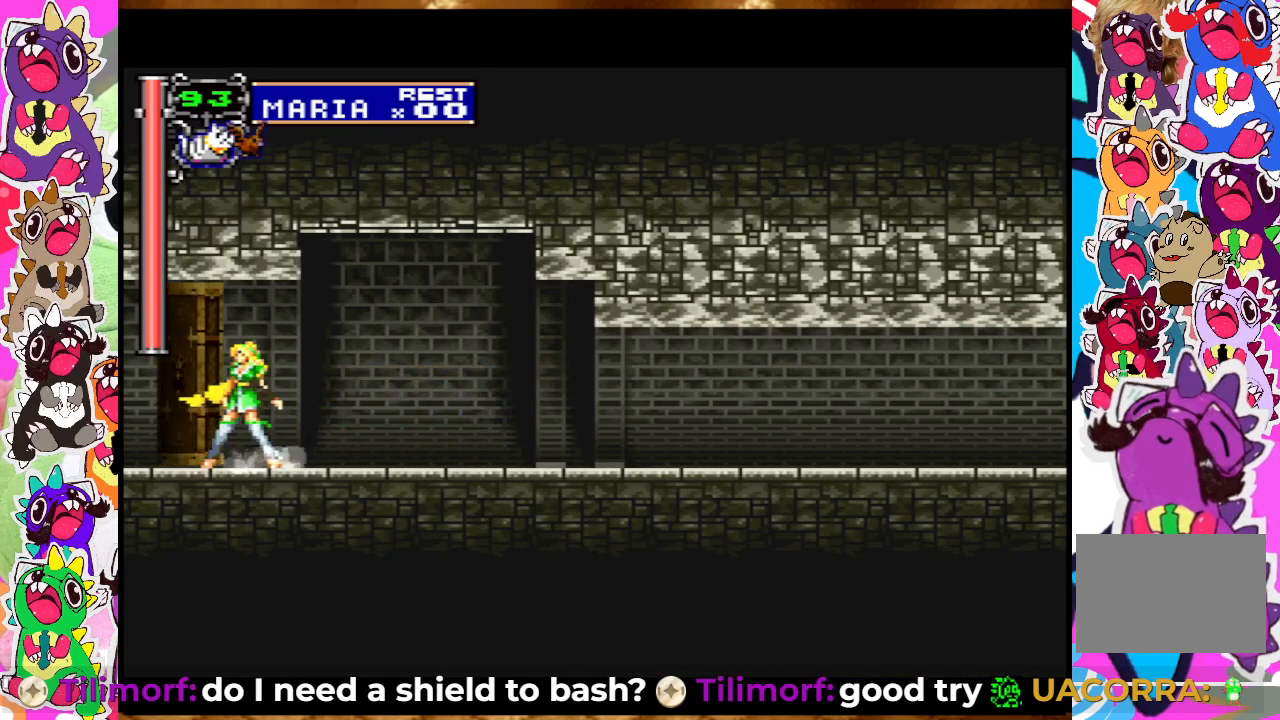
{"buttons": [], "left_stick": "center", "right_stick": "center", "events": [[200, "DPAD_LEFT", "up"]]}
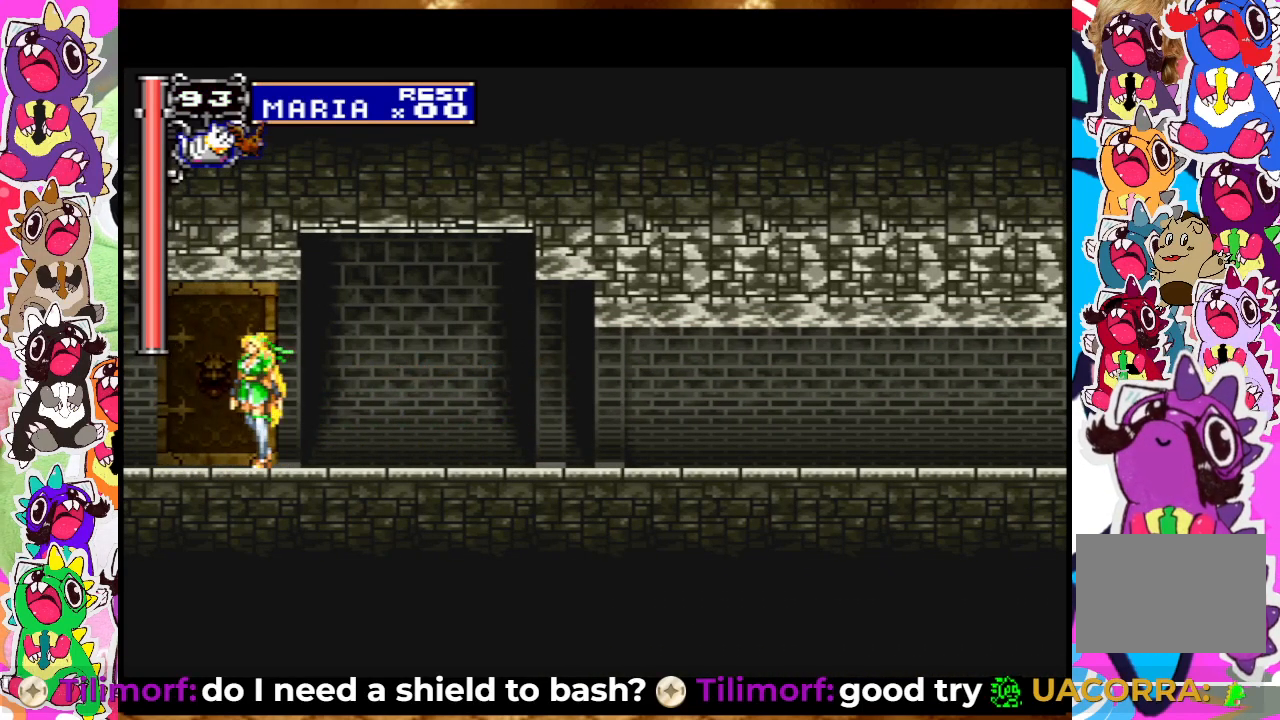
{"buttons": [], "left_stick": "center", "right_stick": "center", "events": []}
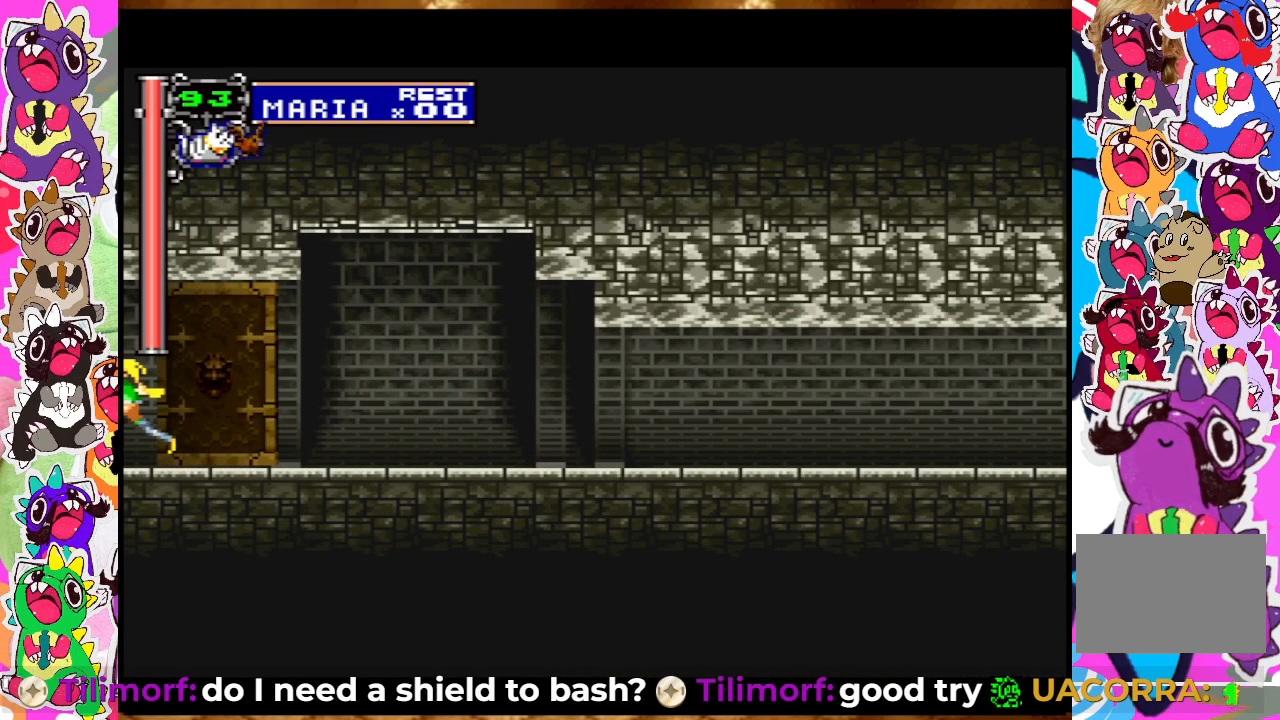
{"buttons": [], "left_stick": "center", "right_stick": "center", "events": []}
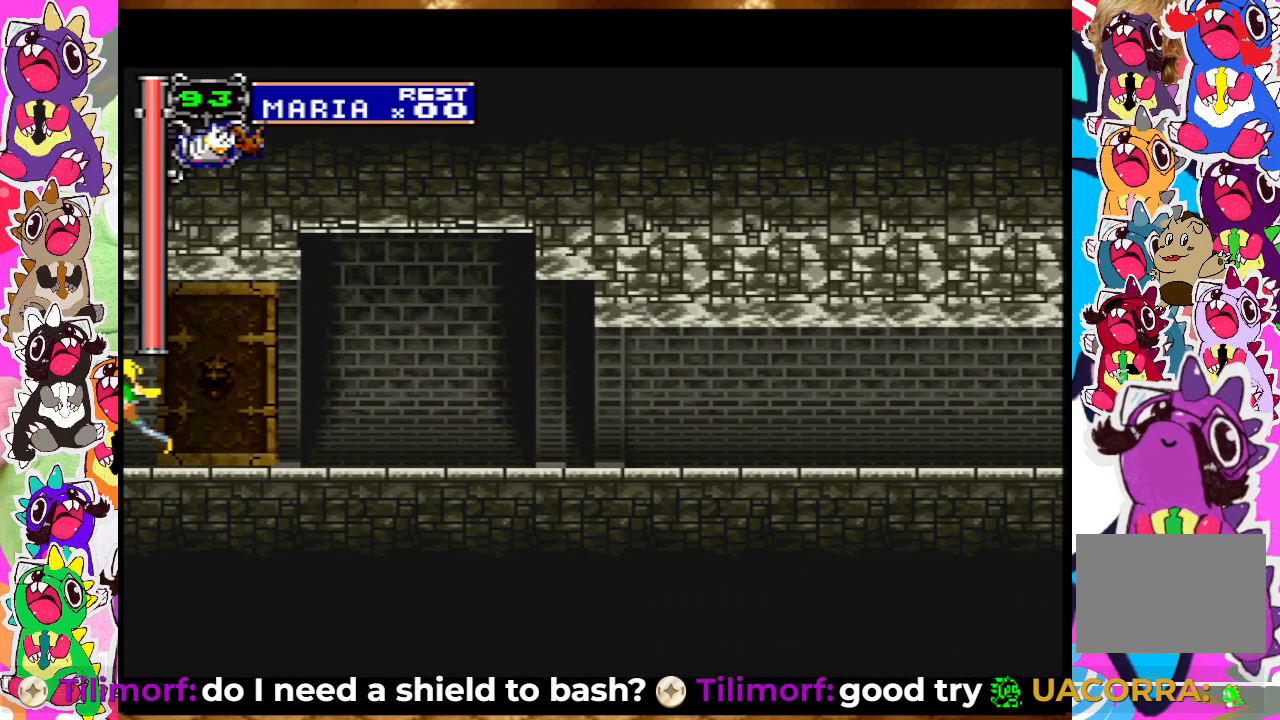
{"buttons": [], "left_stick": "center", "right_stick": "center", "events": []}
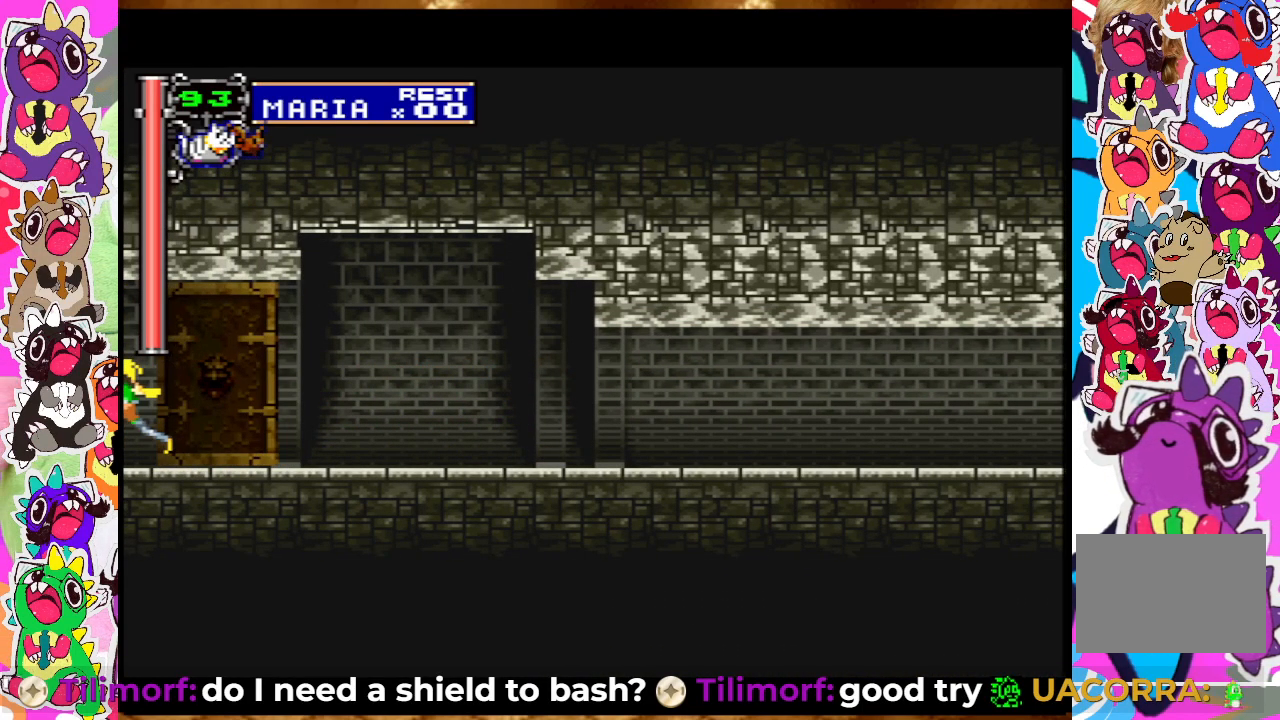
{"buttons": [], "left_stick": "center", "right_stick": "center", "events": []}
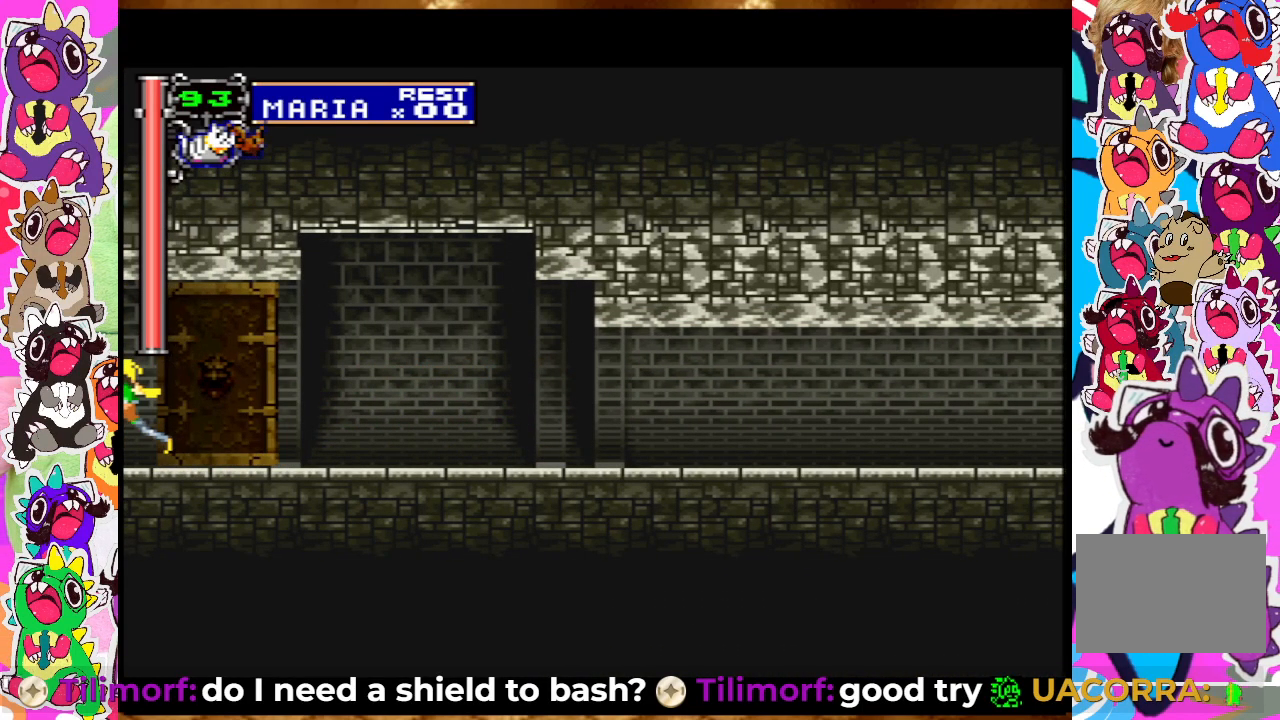
{"buttons": [], "left_stick": "center", "right_stick": "center", "events": []}
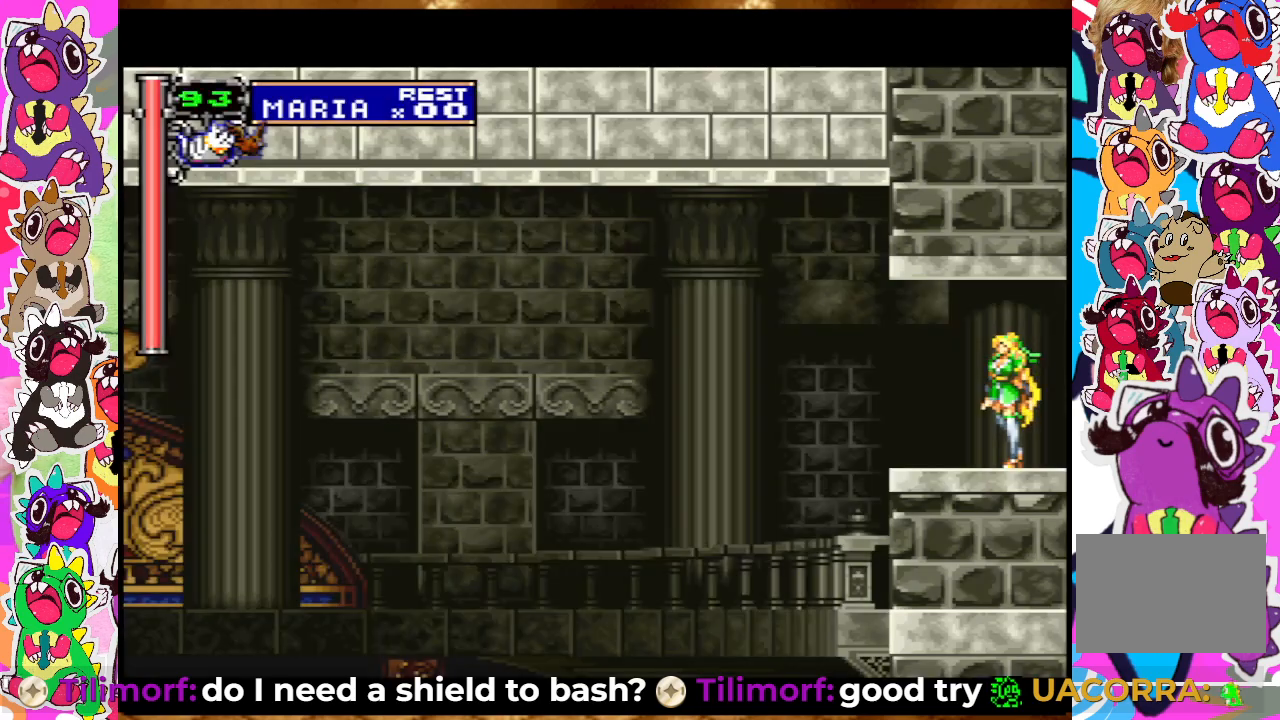
{"buttons": ["DPAD_LEFT"], "left_stick": "center", "right_stick": "center", "events": [[417, "DPAD_LEFT", "down"]]}
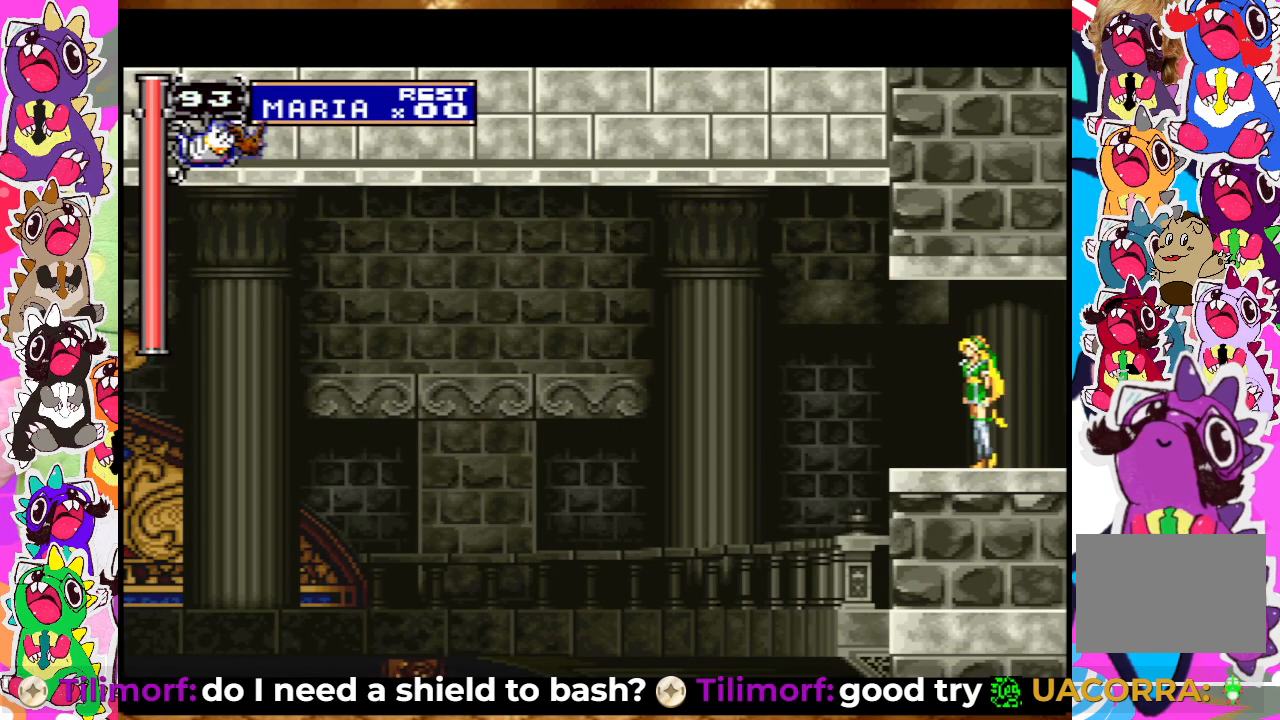
{"buttons": [], "left_stick": "center", "right_stick": "center", "events": [[33, "DPAD_LEFT", "up"]]}
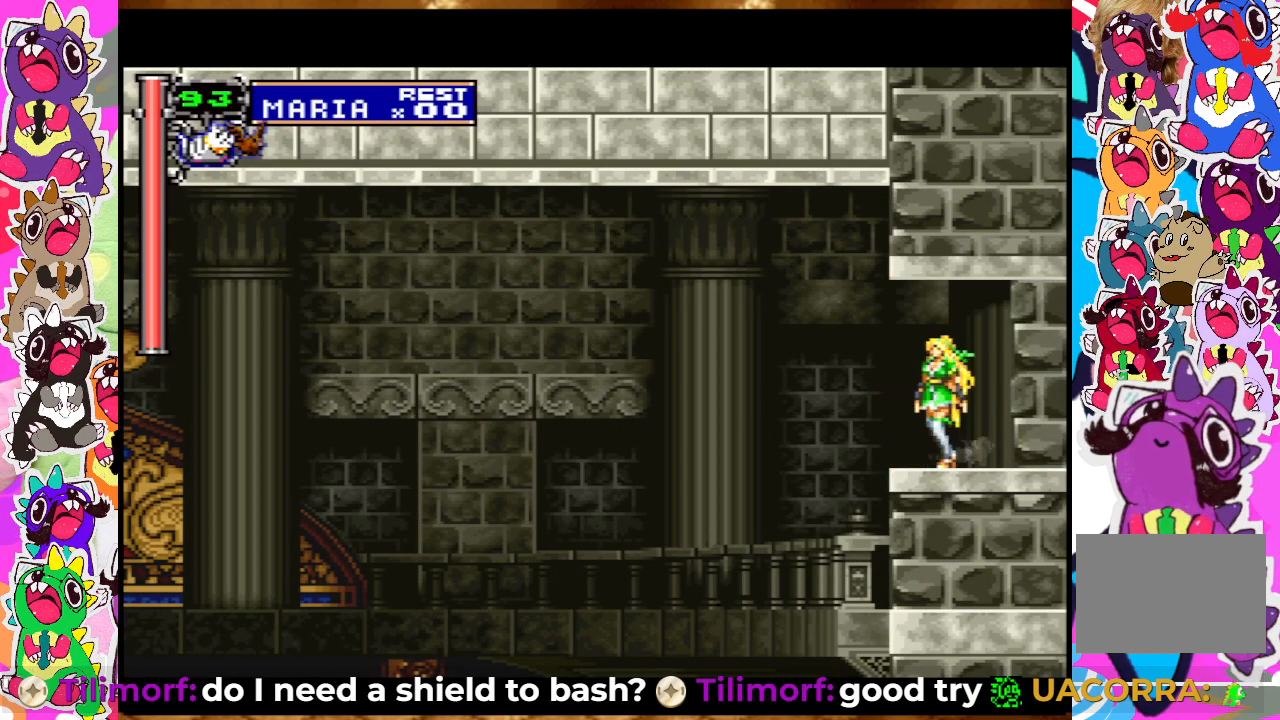
{"buttons": [], "left_stick": "center", "right_stick": "center", "events": []}
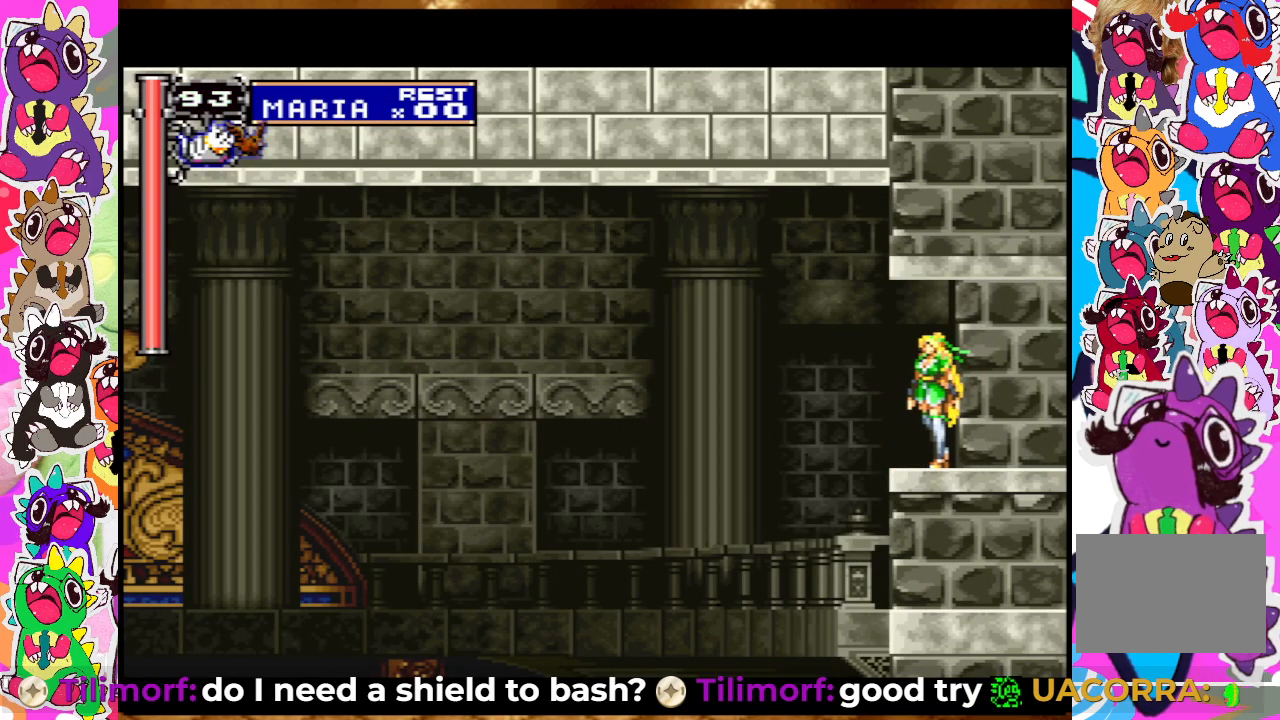
{"buttons": [], "left_stick": "center", "right_stick": "center", "events": []}
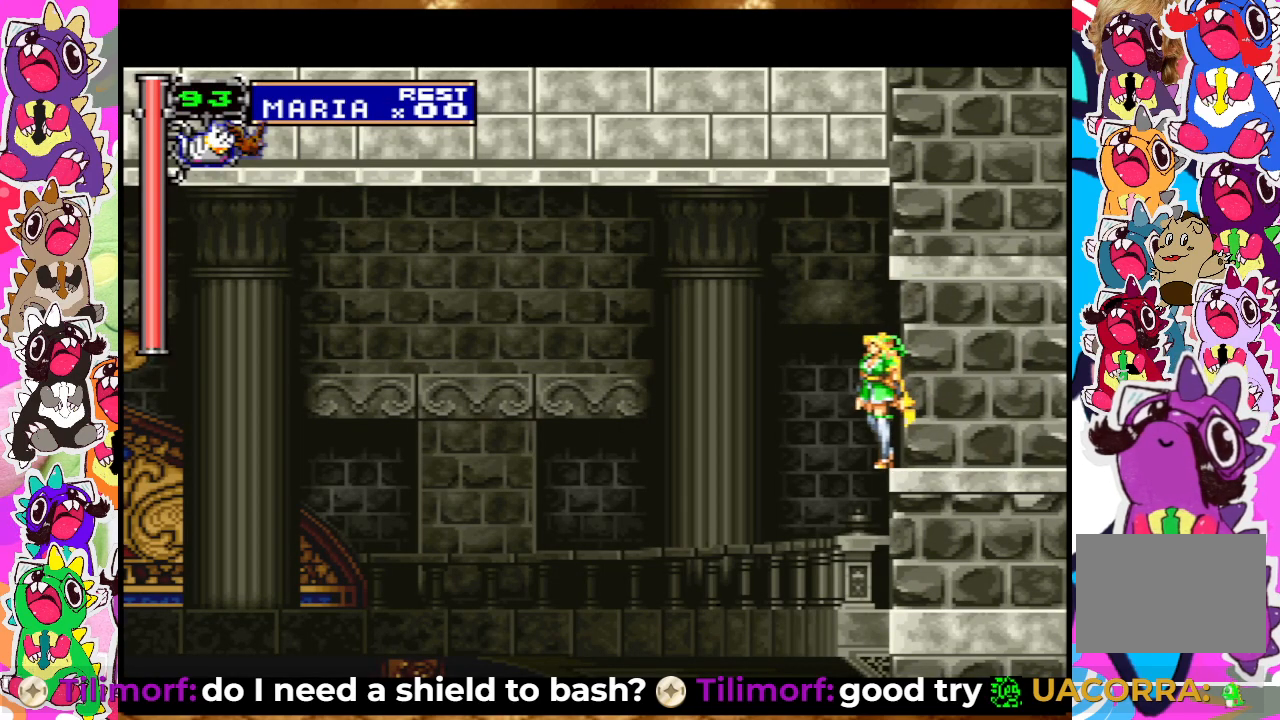
{"buttons": [], "left_stick": "center", "right_stick": "center", "events": []}
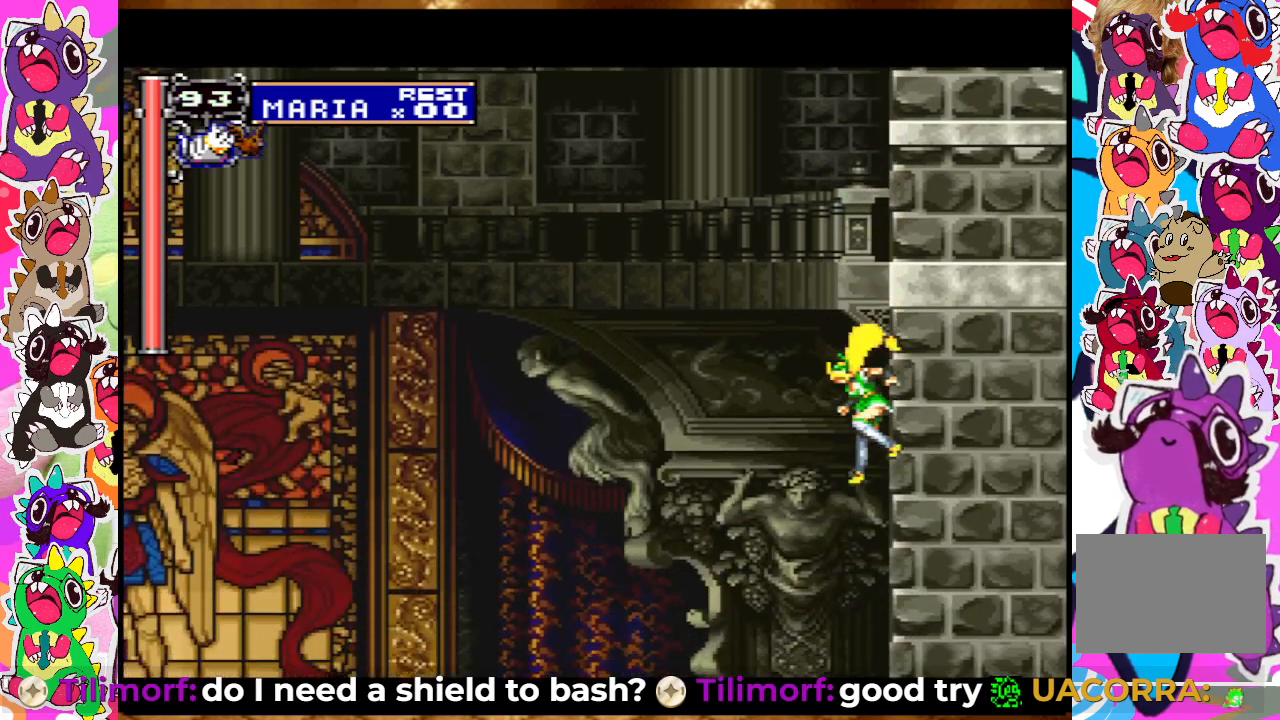
{"buttons": [], "left_stick": "center", "right_stick": "center", "events": []}
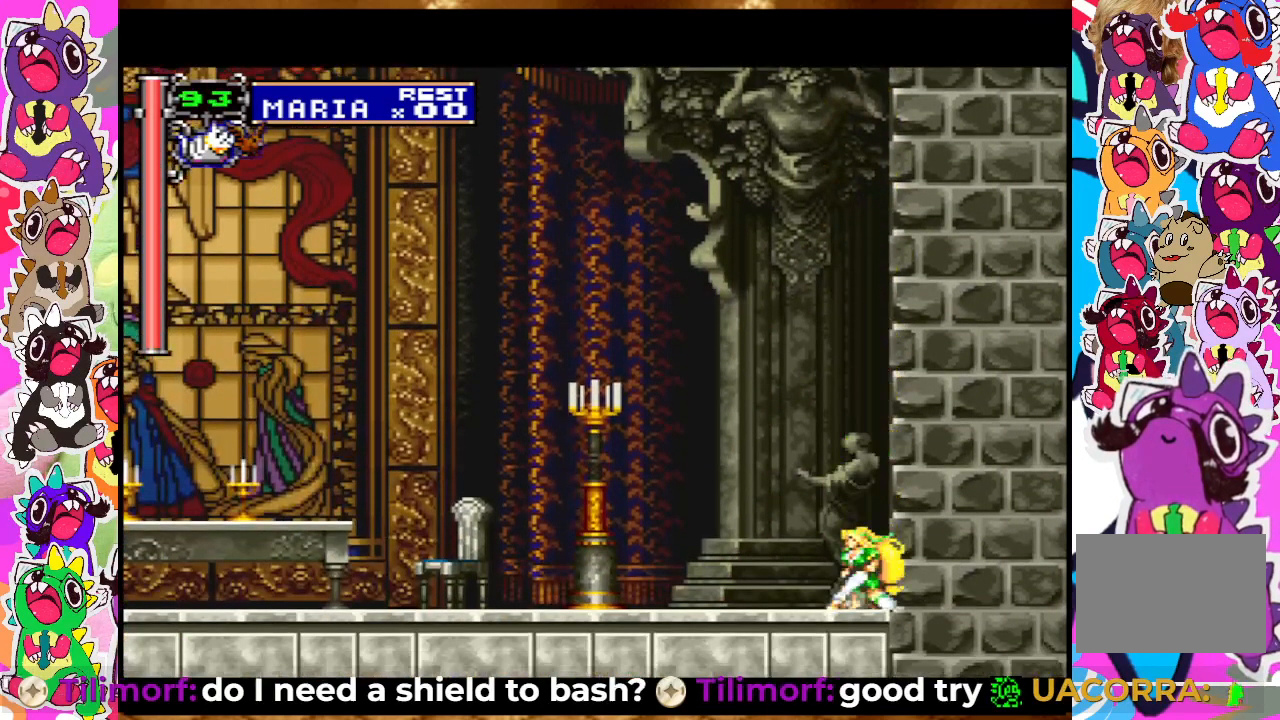
{"buttons": [], "left_stick": "center", "right_stick": "center", "events": [[317, "CIRCLE", "down"], [433, "CIRCLE", "up"]]}
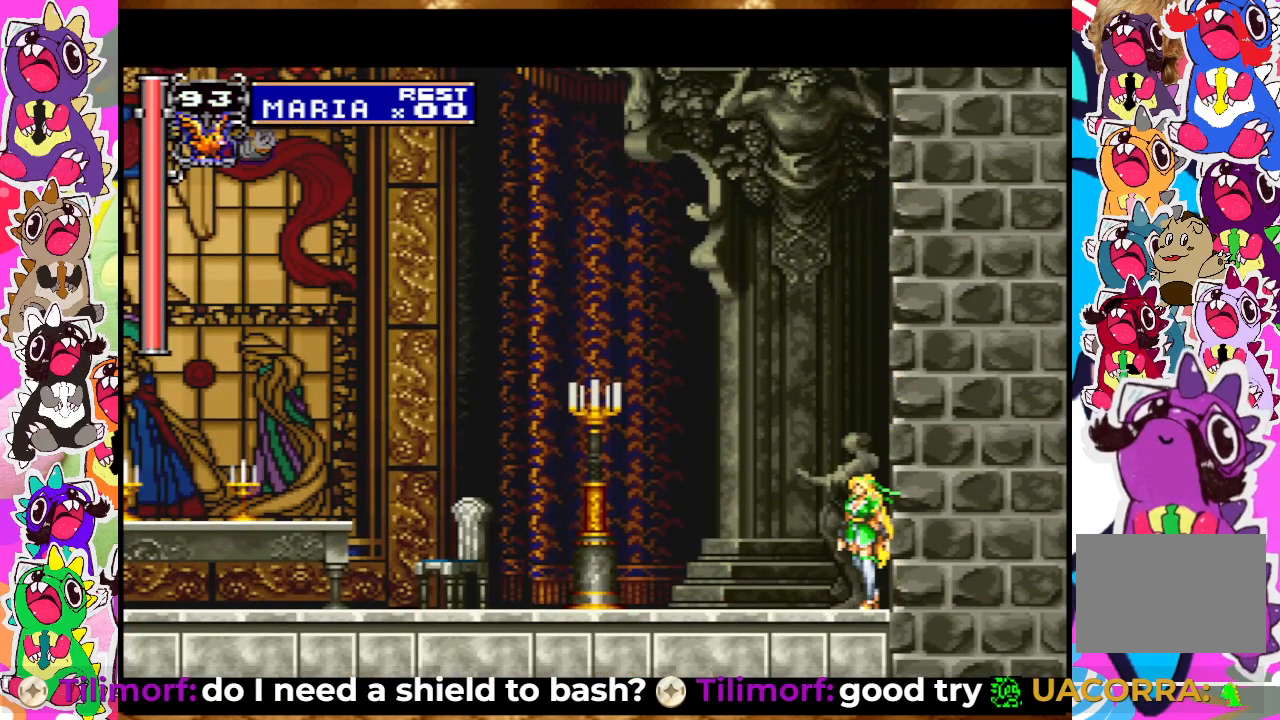
{"buttons": ["DPAD_LEFT"], "left_stick": "center", "right_stick": "center", "events": [[300, "DPAD_LEFT", "down"]]}
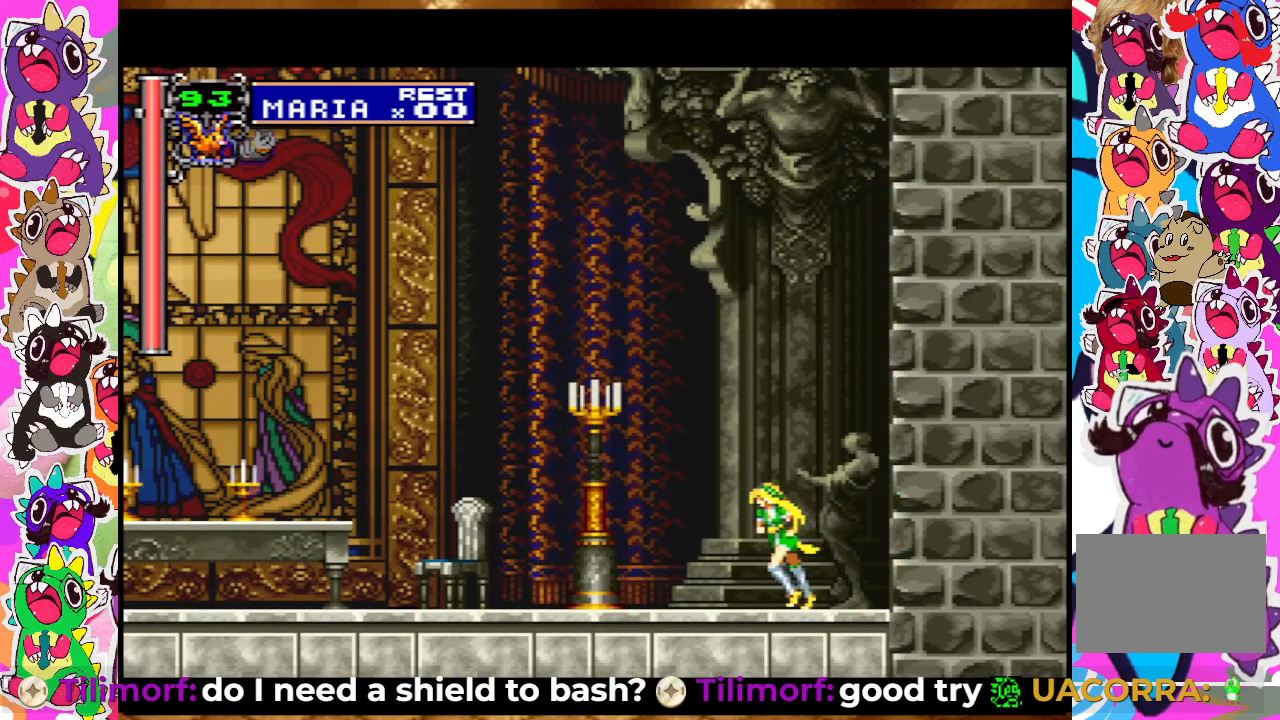
{"buttons": ["DPAD_LEFT"], "left_stick": "center", "right_stick": "center", "events": [[100, "SQUARE", "down"], [217, "SQUARE", "up"]]}
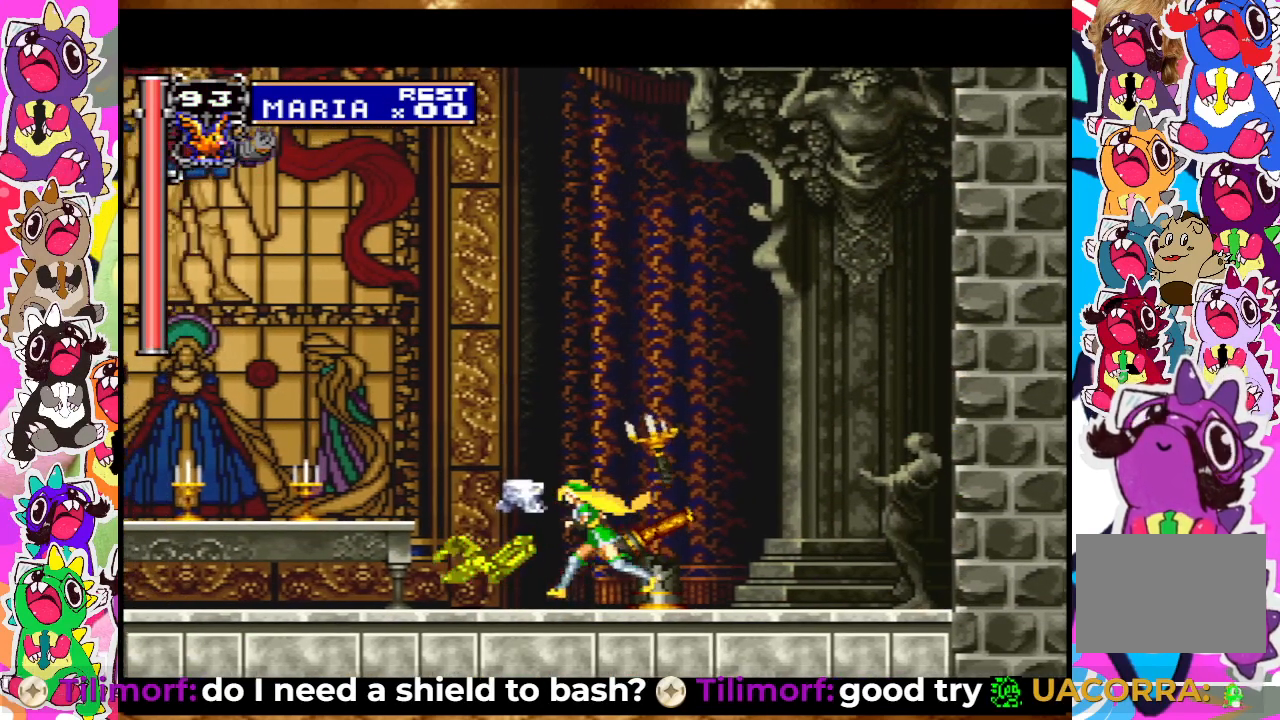
{"buttons": ["SQUARE", "DPAD_LEFT"], "left_stick": "center", "right_stick": "center", "events": [[67, "SQUARE", "down"], [167, "SQUARE", "up"], [417, "SQUARE", "down"]]}
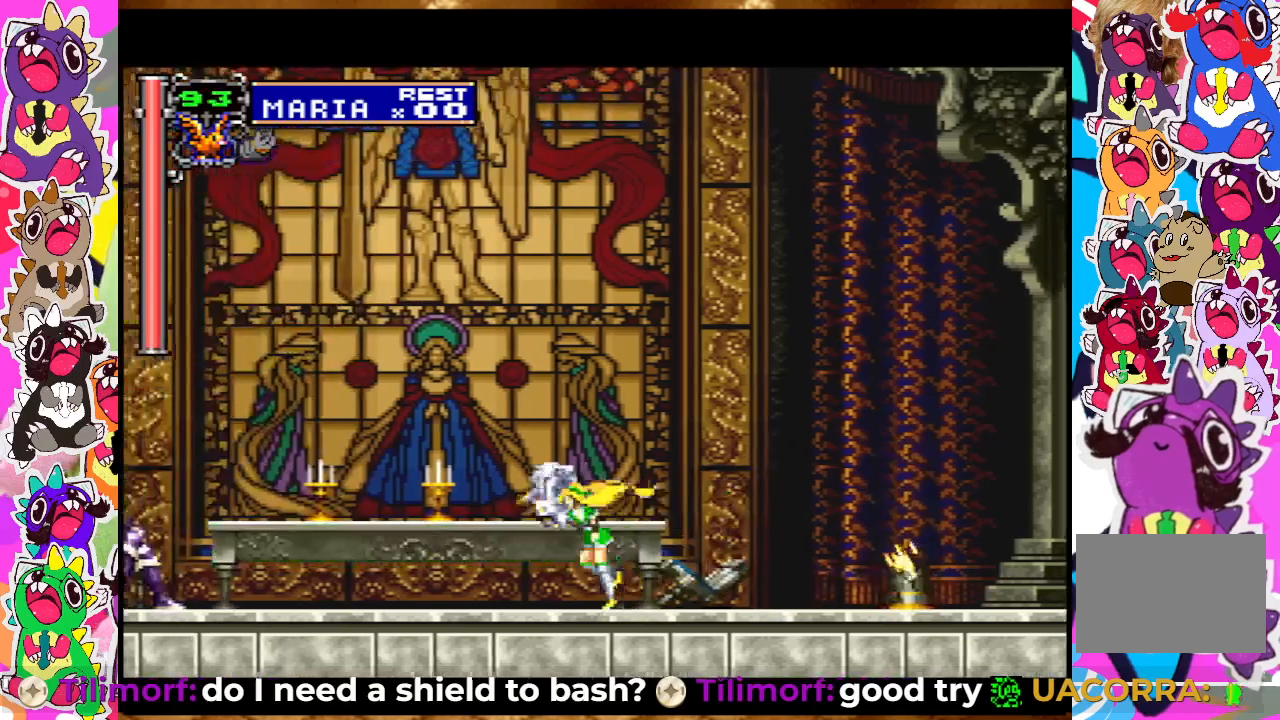
{"buttons": ["SQUARE"], "left_stick": "center", "right_stick": "center", "events": [[33, "SQUARE", "up"], [167, "SQUARE", "down"], [250, "SQUARE", "up"], [333, "SQUARE", "down"], [400, "SQUARE", "up"], [483, "SQUARE", "down"], [500, "DPAD_LEFT", "up"]]}
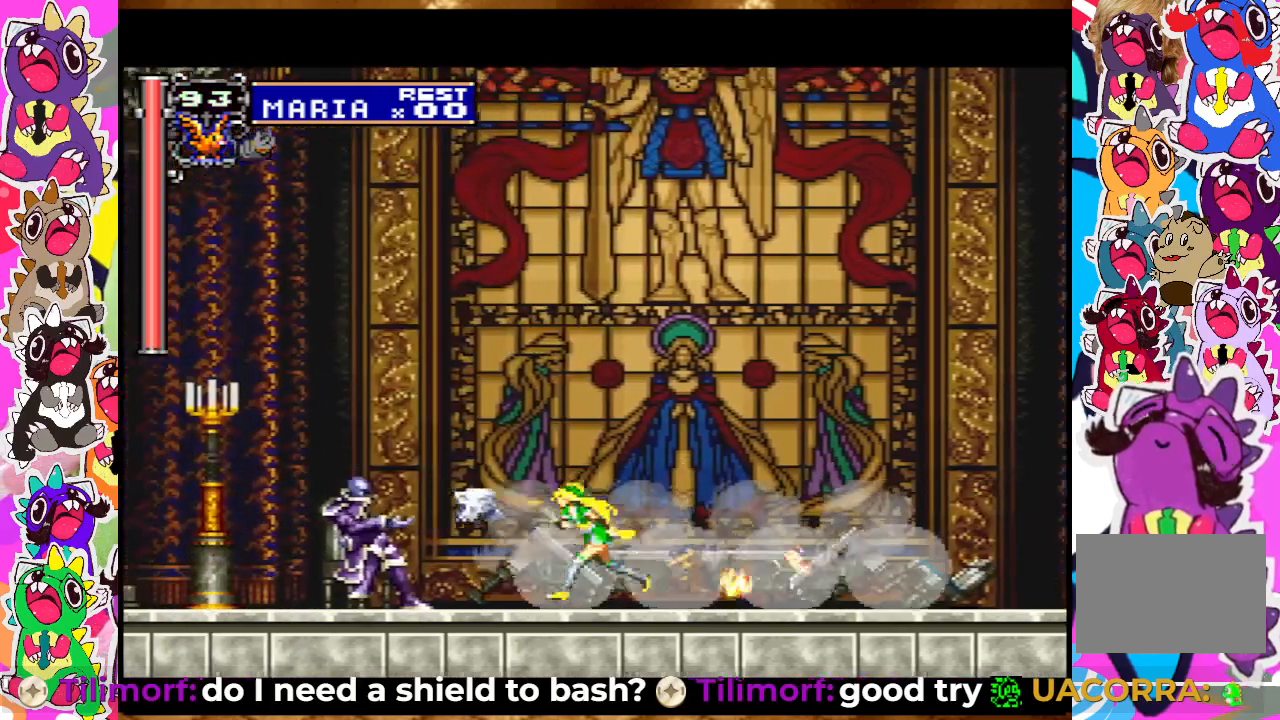
{"buttons": [], "left_stick": "center", "right_stick": "center", "events": [[50, "SQUARE", "up"], [133, "SQUARE", "down"], [150, "SQUARE", "up"], [233, "SQUARE", "down"], [300, "SQUARE", "up"], [383, "SQUARE", "down"], [450, "SQUARE", "up"]]}
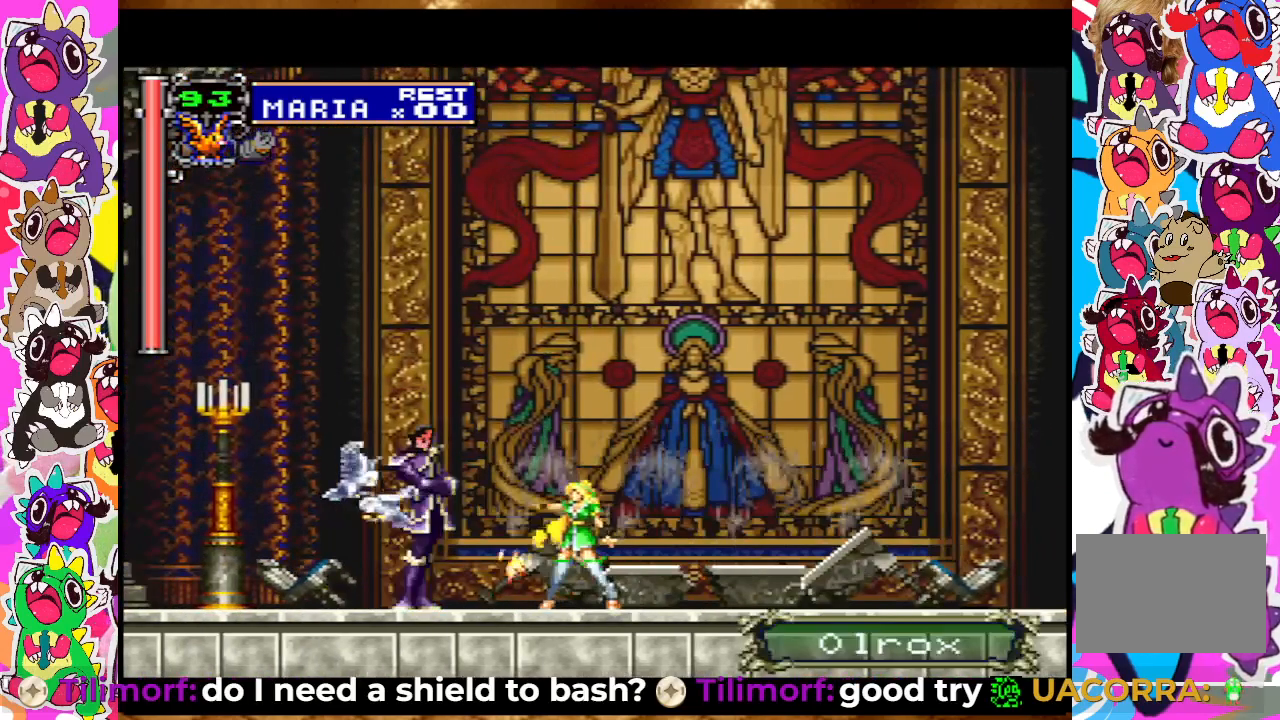
{"buttons": ["SQUARE"], "left_stick": "center", "right_stick": "center", "events": [[17, "SQUARE", "down"], [50, "SQUARE", "up"], [117, "SQUARE", "down"], [183, "SQUARE", "up"], [283, "SQUARE", "down"], [317, "SQUARE", "up"], [367, "SQUARE", "down"], [433, "SQUARE", "up"], [500, "SQUARE", "down"]]}
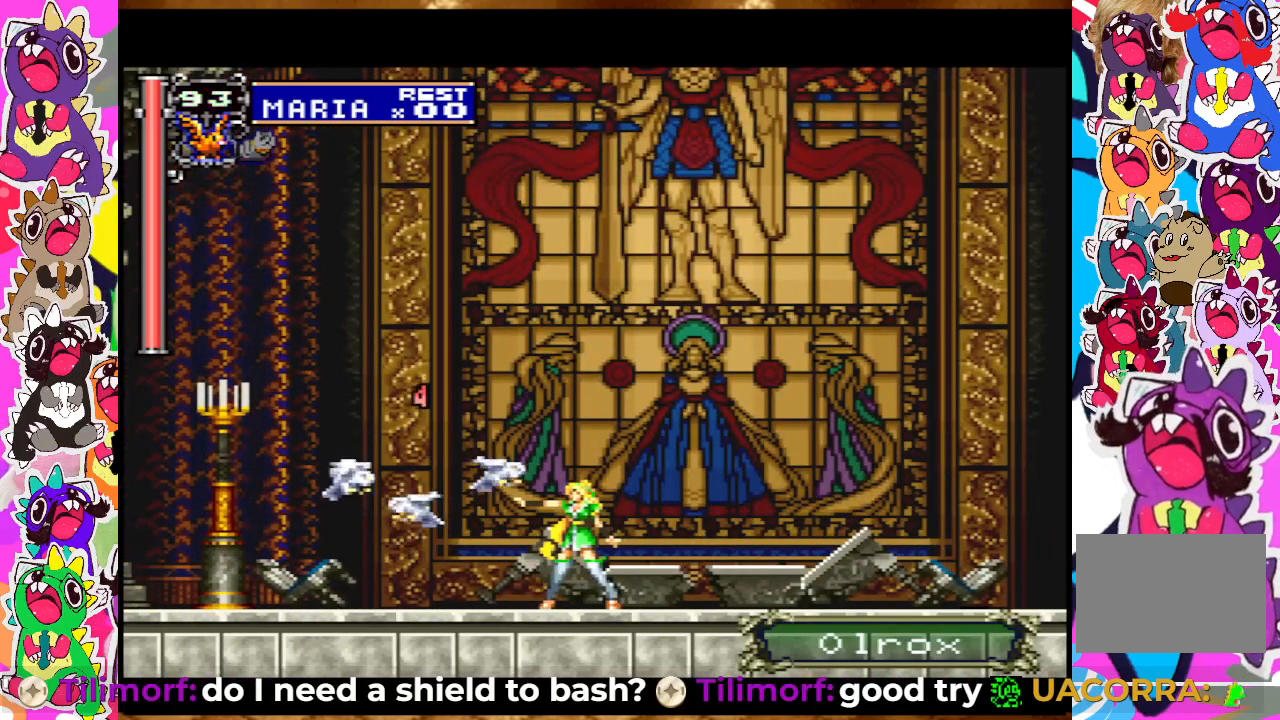
{"buttons": [], "left_stick": "center", "right_stick": "center", "events": [[50, "SQUARE", "up"], [83, "DPAD_RIGHT", "down"], [150, "SQUARE", "down"], [200, "SQUARE", "up"], [250, "DPAD_RIGHT", "up"], [283, "SQUARE", "down"], [350, "SQUARE", "up"], [433, "SQUARE", "down"], [467, "SQUARE", "up"]]}
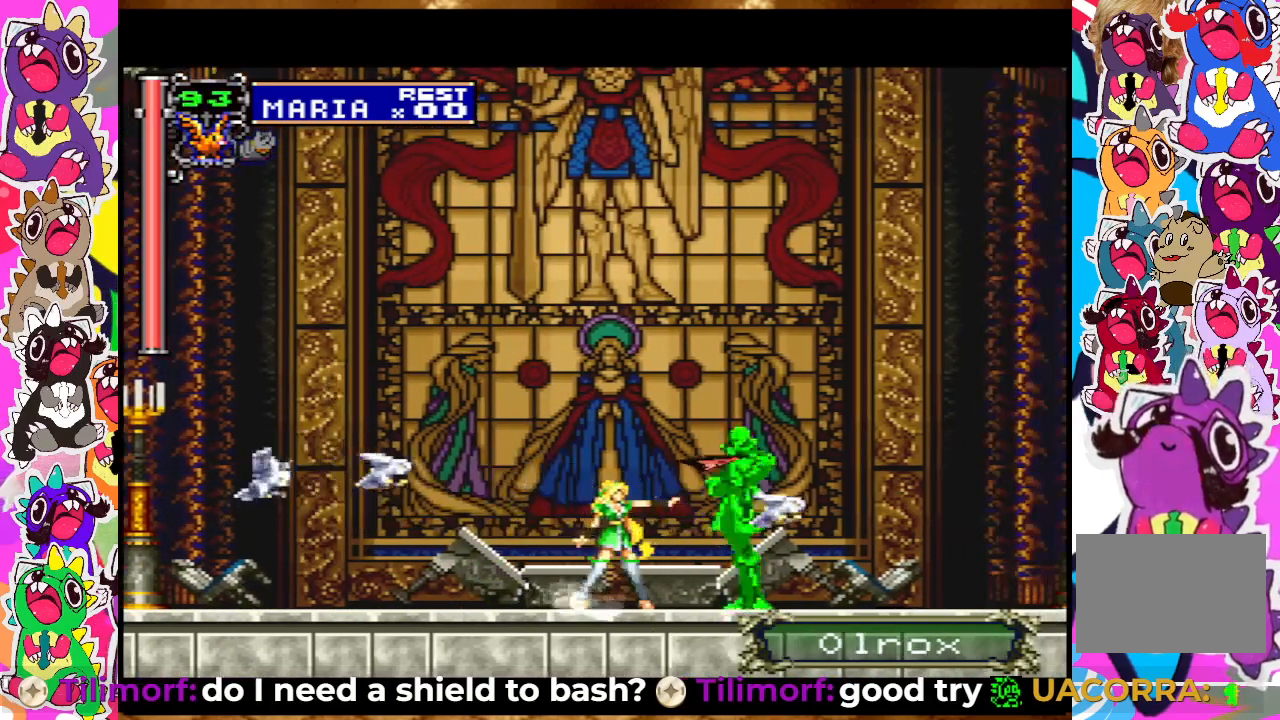
{"buttons": ["SQUARE"], "left_stick": "center", "right_stick": "center", "events": [[50, "SQUARE", "down"], [117, "SQUARE", "up"], [167, "SQUARE", "down"], [233, "SQUARE", "up"], [317, "SQUARE", "down"], [383, "SQUARE", "up"], [450, "SQUARE", "down"]]}
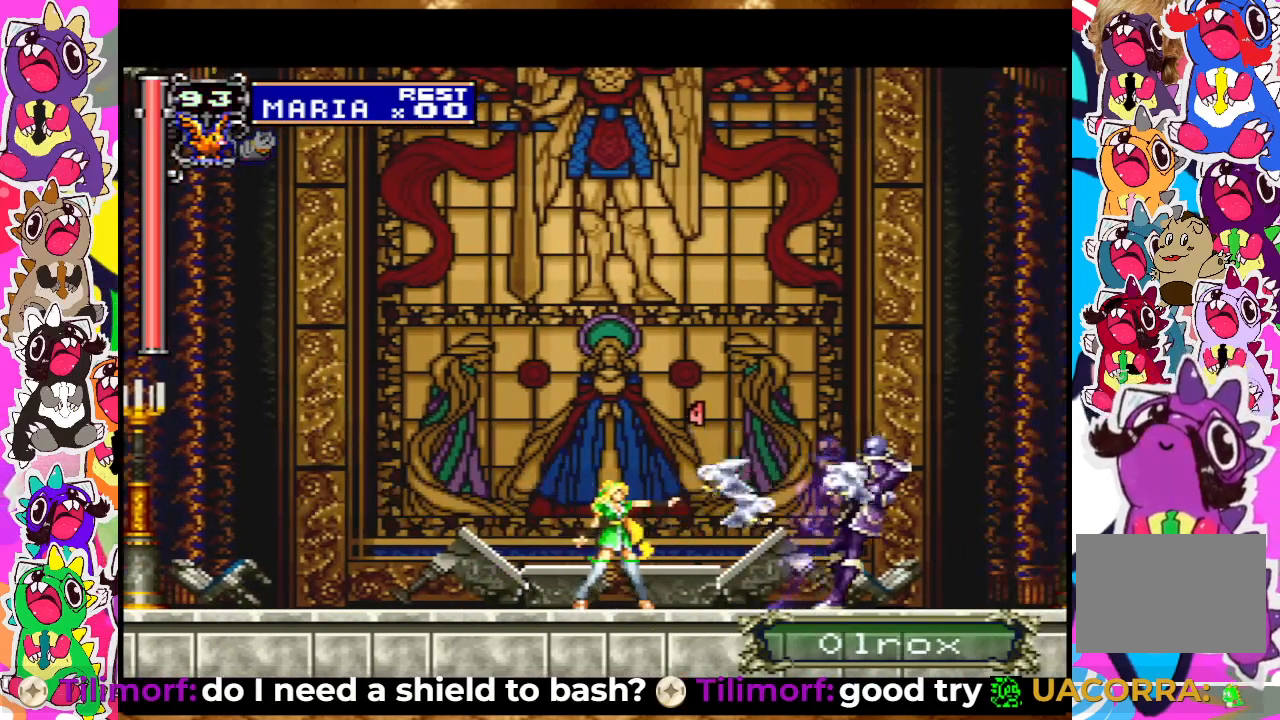
{"buttons": ["SQUARE", "DPAD_RIGHT"], "left_stick": "center", "right_stick": "center", "events": [[33, "SQUARE", "up"], [117, "SQUARE", "down"], [167, "SQUARE", "up"], [250, "SQUARE", "down"], [283, "DPAD_RIGHT", "down"], [300, "SQUARE", "up"], [400, "SQUARE", "down"], [450, "SQUARE", "up"], [500, "SQUARE", "down"]]}